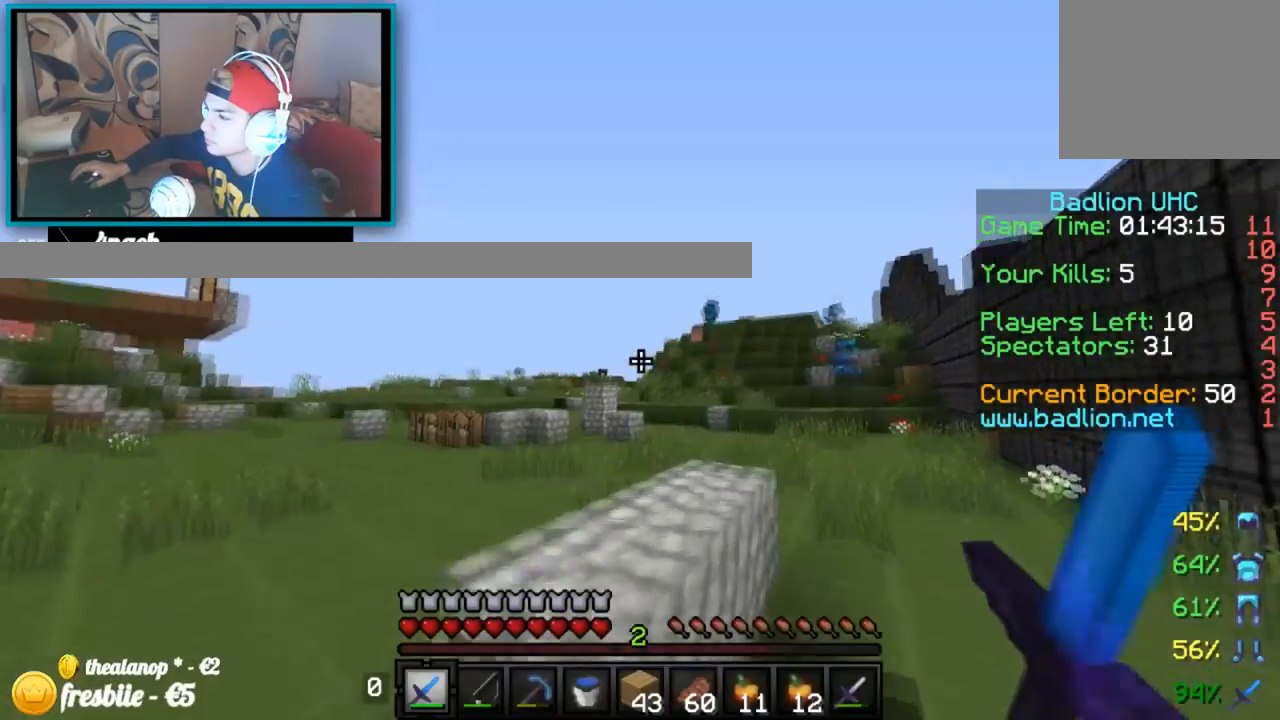
Gameplay with keyboard; each line is a JSON object with the keys held at the frame after it. "events" lists presses ("down") and releases ("up") of "down", "left", "right" and "up" between this image and that frame as [ms after this image, input, new state], when the widget could be followed in between. No other keys are recorded. Mouse input is not recorded.
{"keys": ["left", "up"], "events": [[217, "right", "up"], [367, "left", "down"]]}
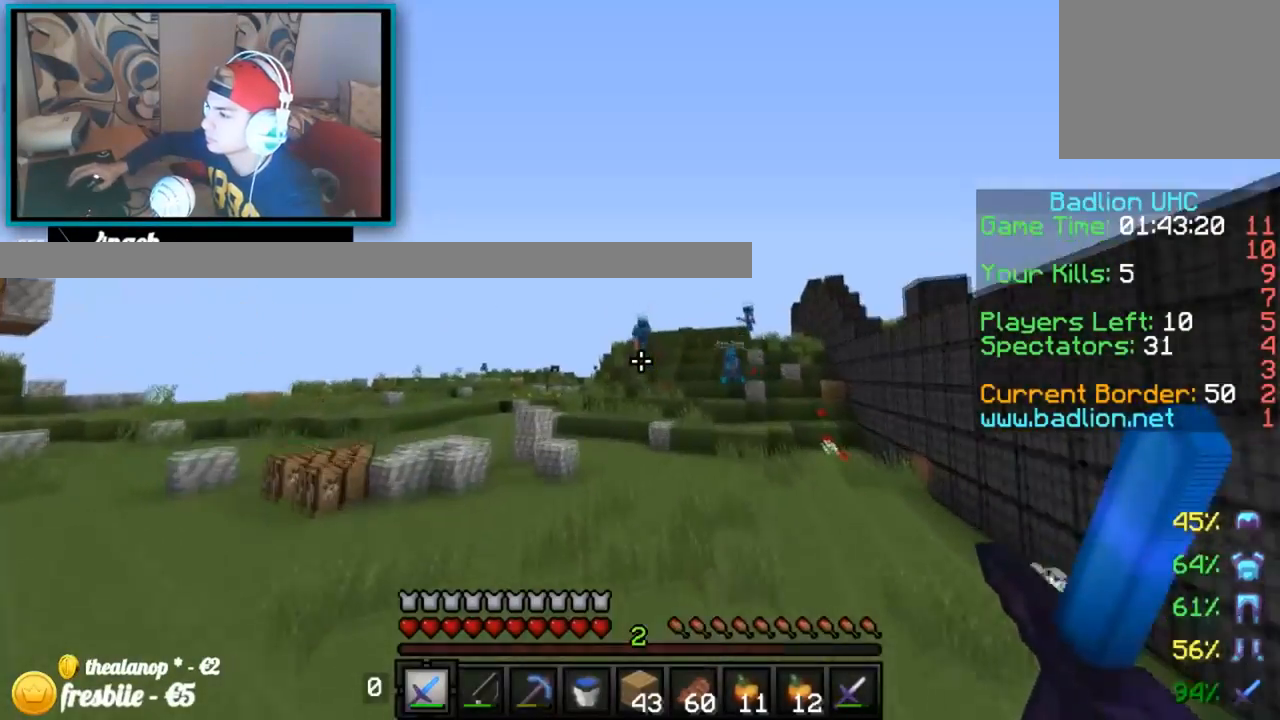
{"keys": ["left", "up"], "events": []}
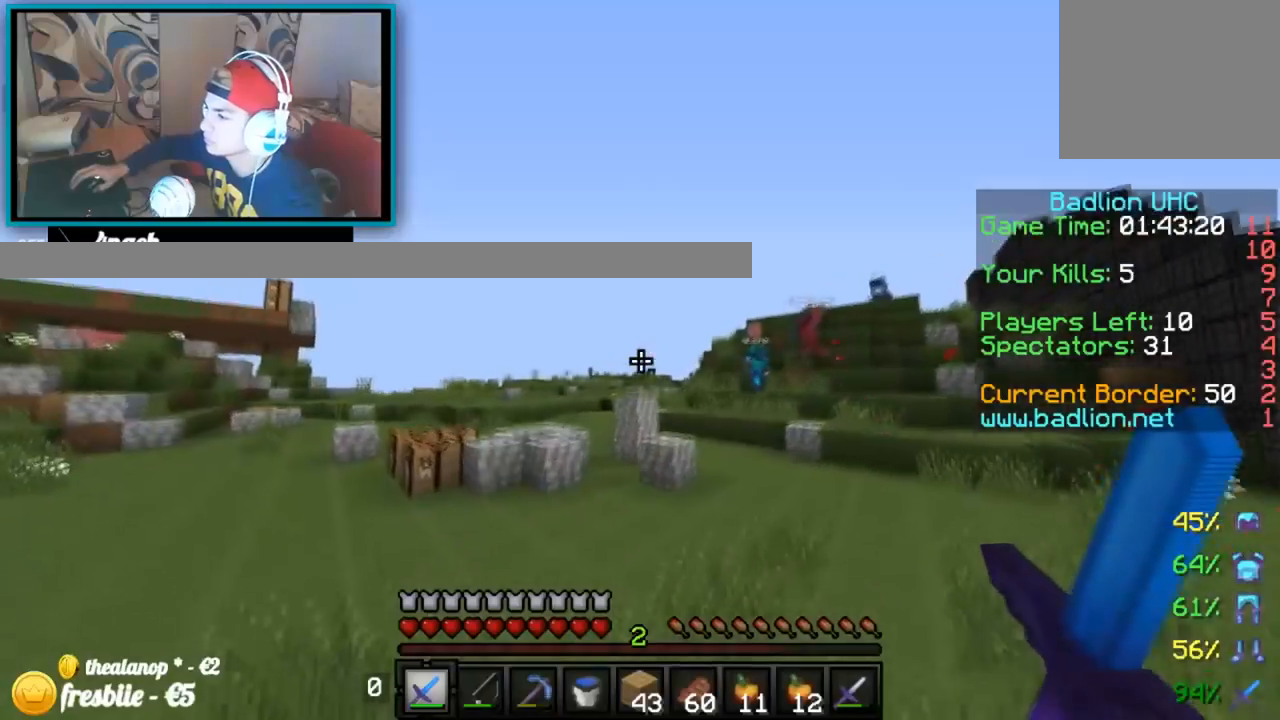
{"keys": ["right", "up"], "events": [[200, "right", "down"], [217, "left", "up"]]}
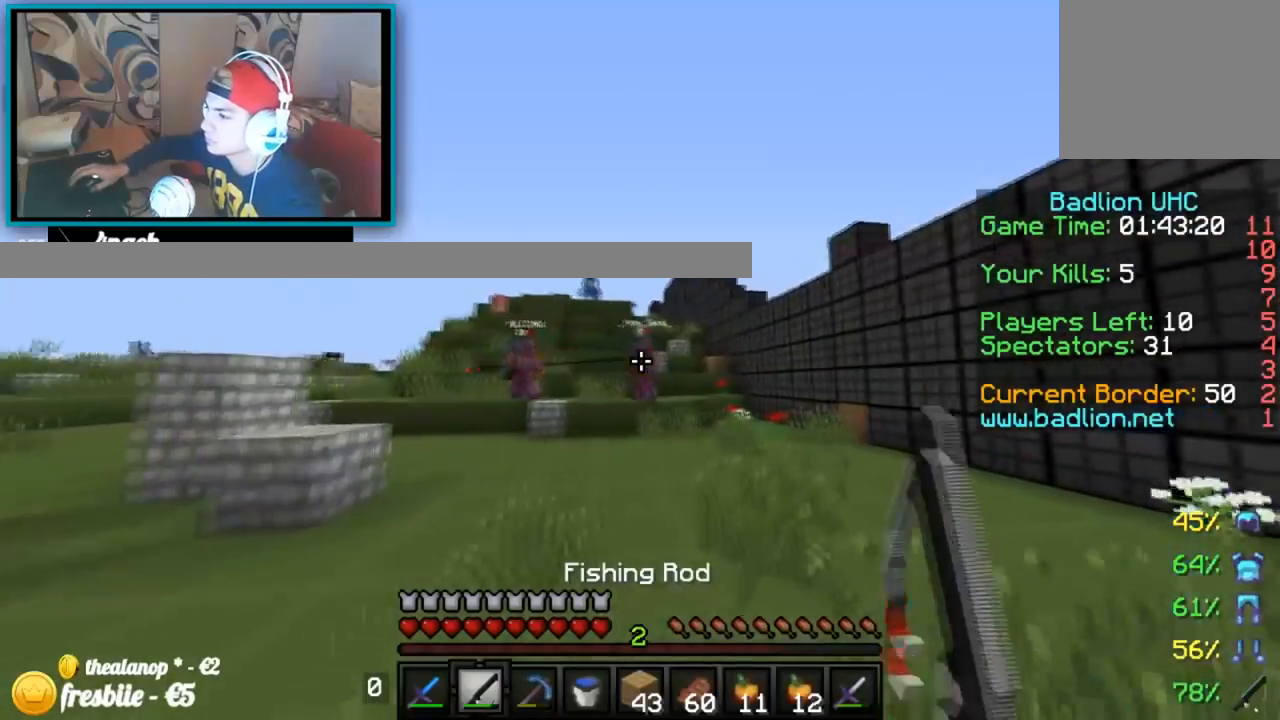
{"keys": ["right", "up"], "events": []}
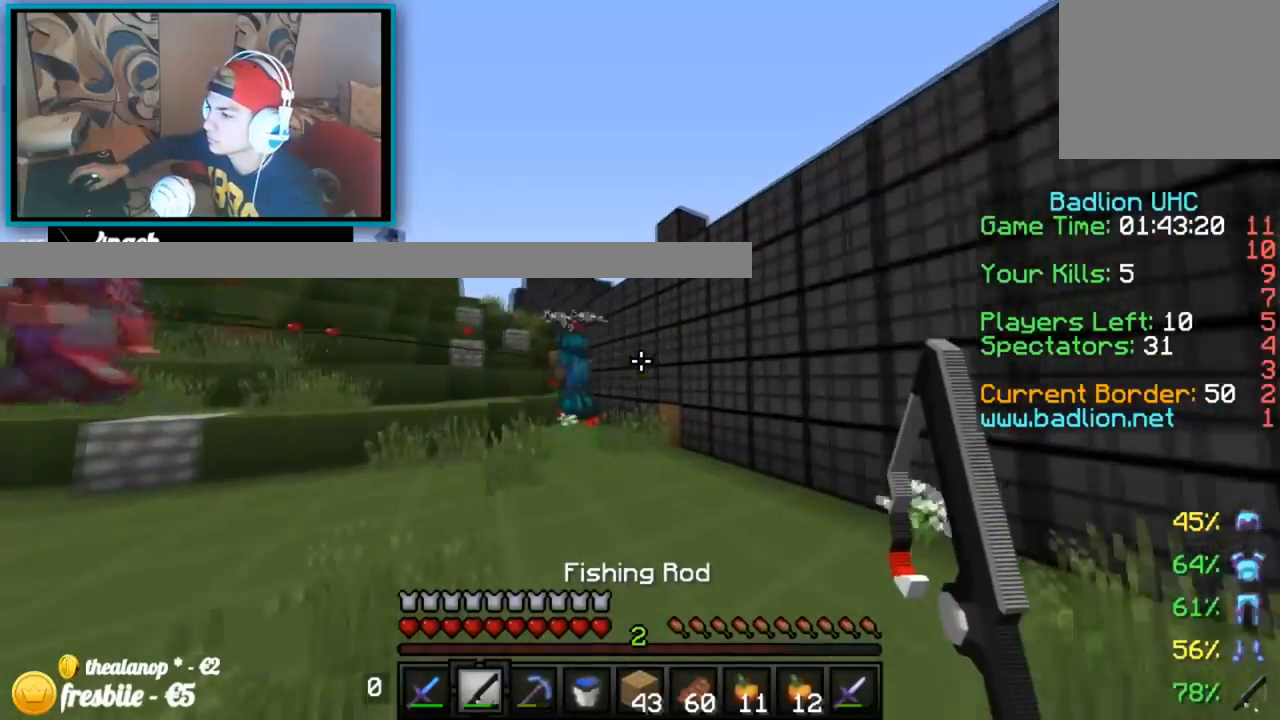
{"keys": ["up"], "events": [[317, "right", "up"]]}
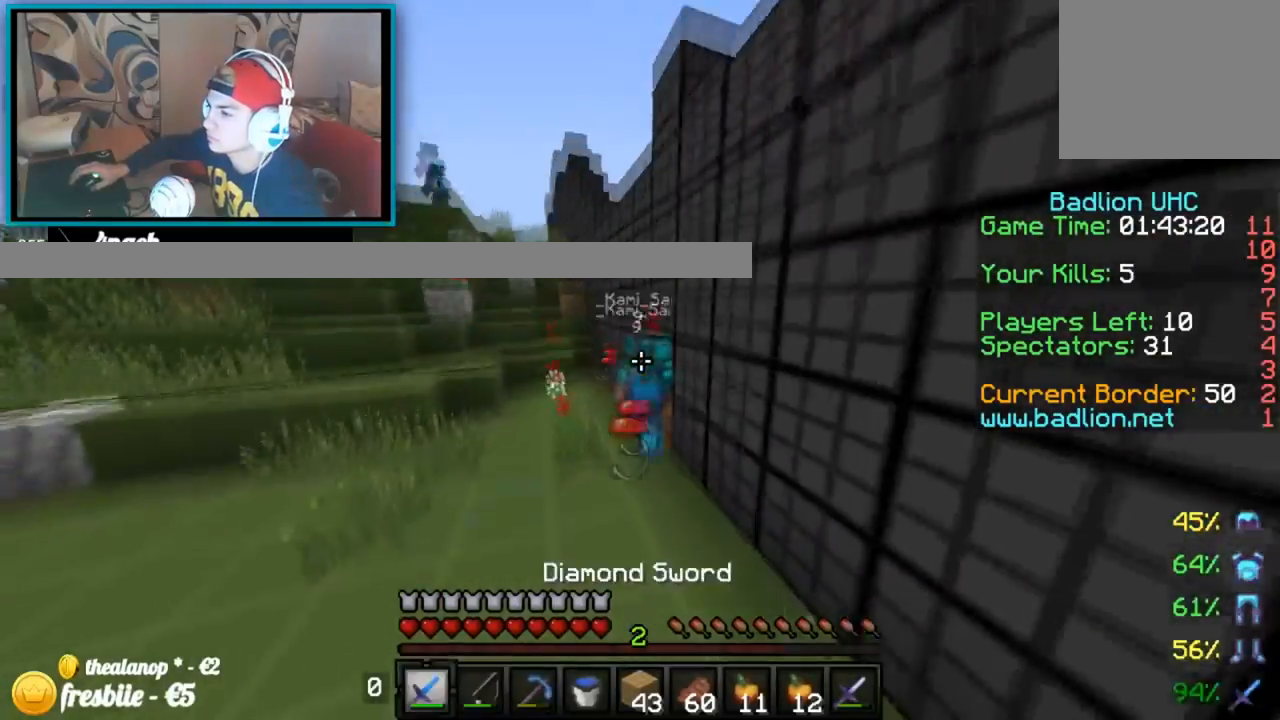
{"keys": ["up"], "events": [[66, "right", "down"], [317, "right", "up"]]}
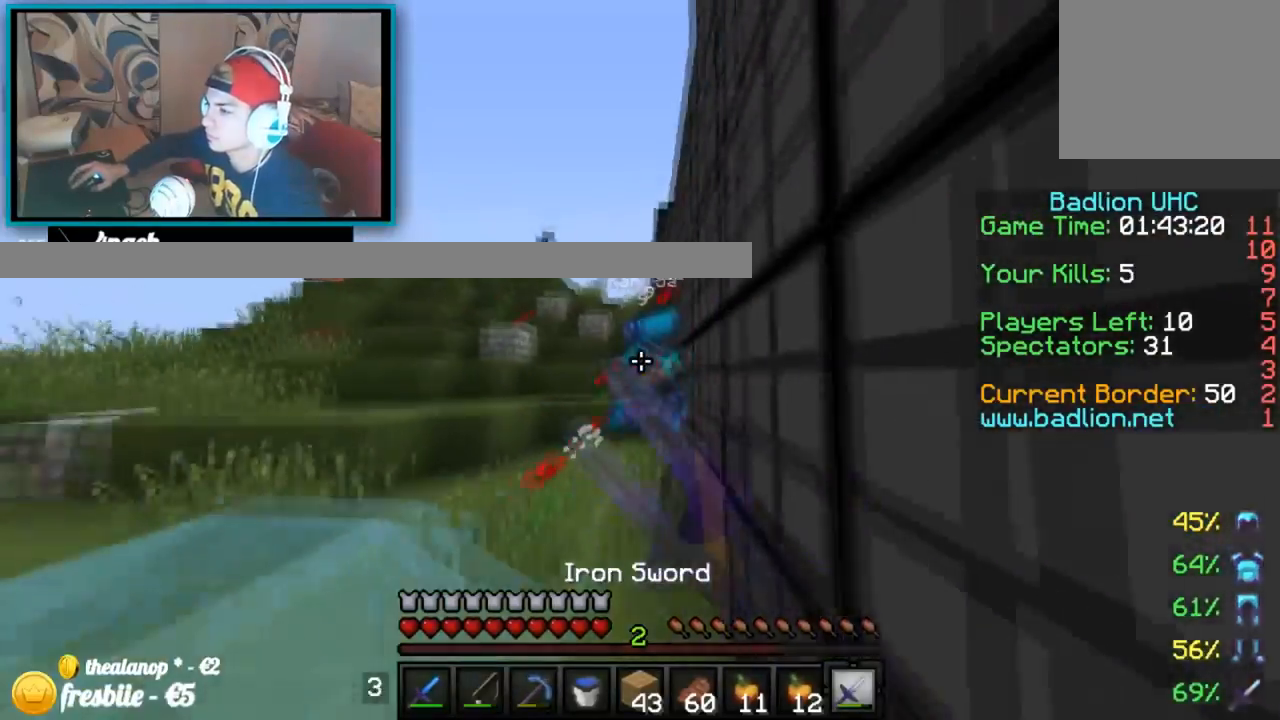
{"keys": ["up"], "events": []}
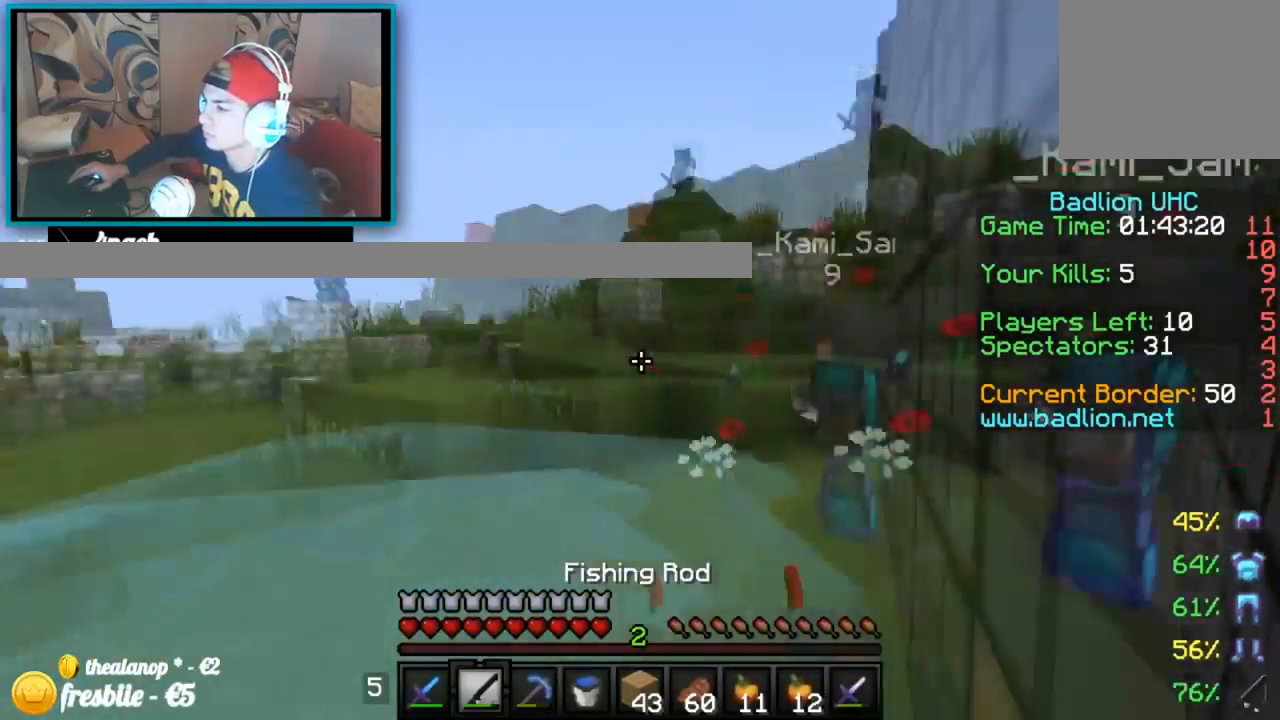
{"keys": ["left", "up"], "events": [[166, "left", "down"]]}
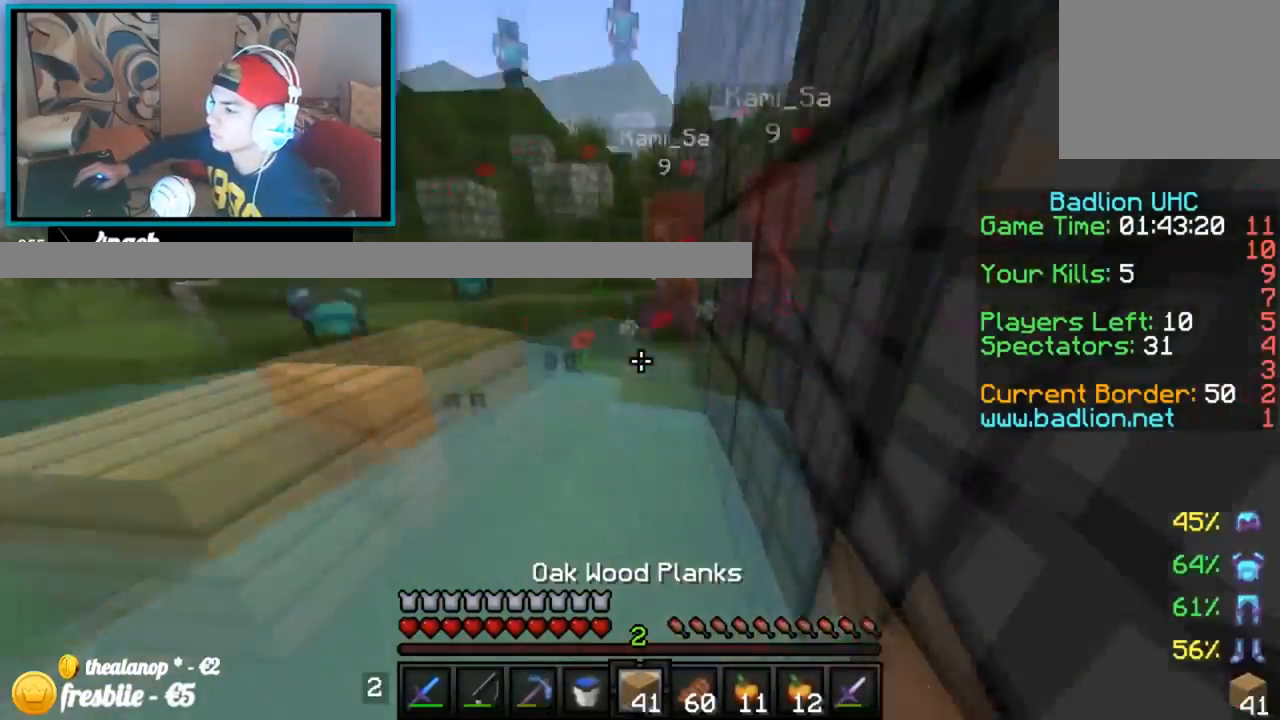
{"keys": ["up"], "events": [[17, "left", "up"]]}
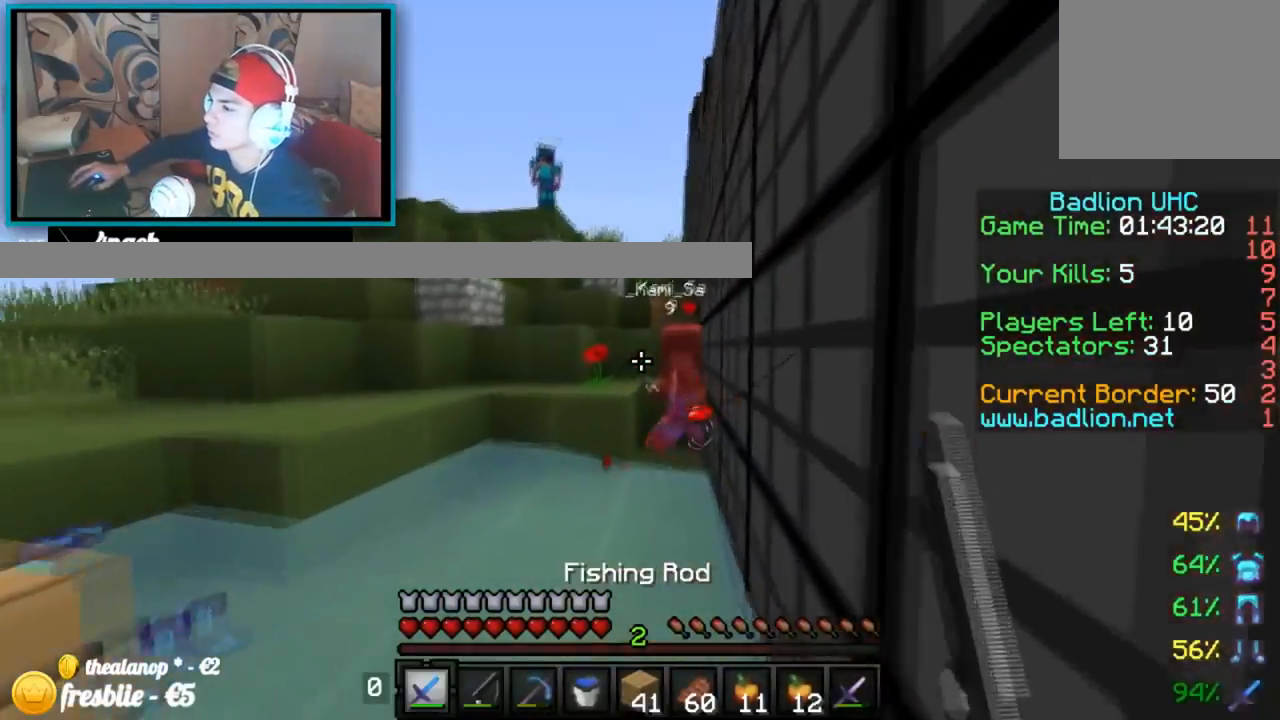
{"keys": ["up"], "events": []}
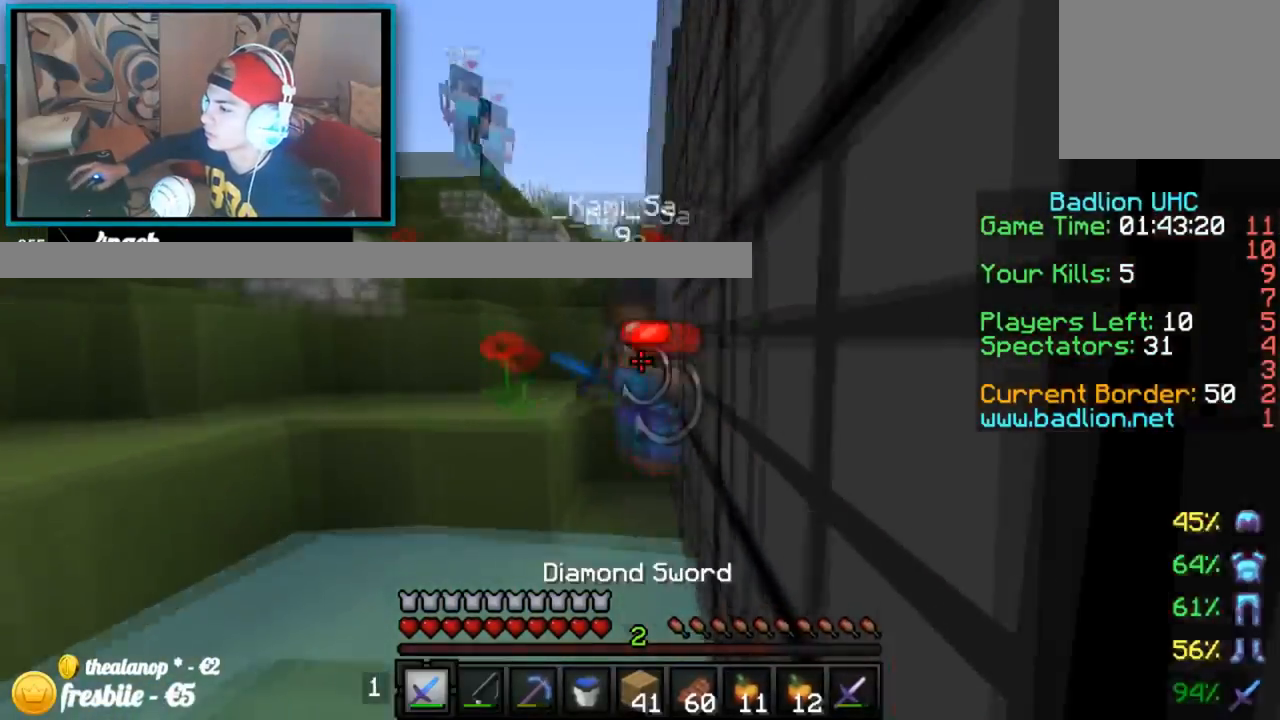
{"keys": ["right", "up"], "events": [[384, "right", "down"]]}
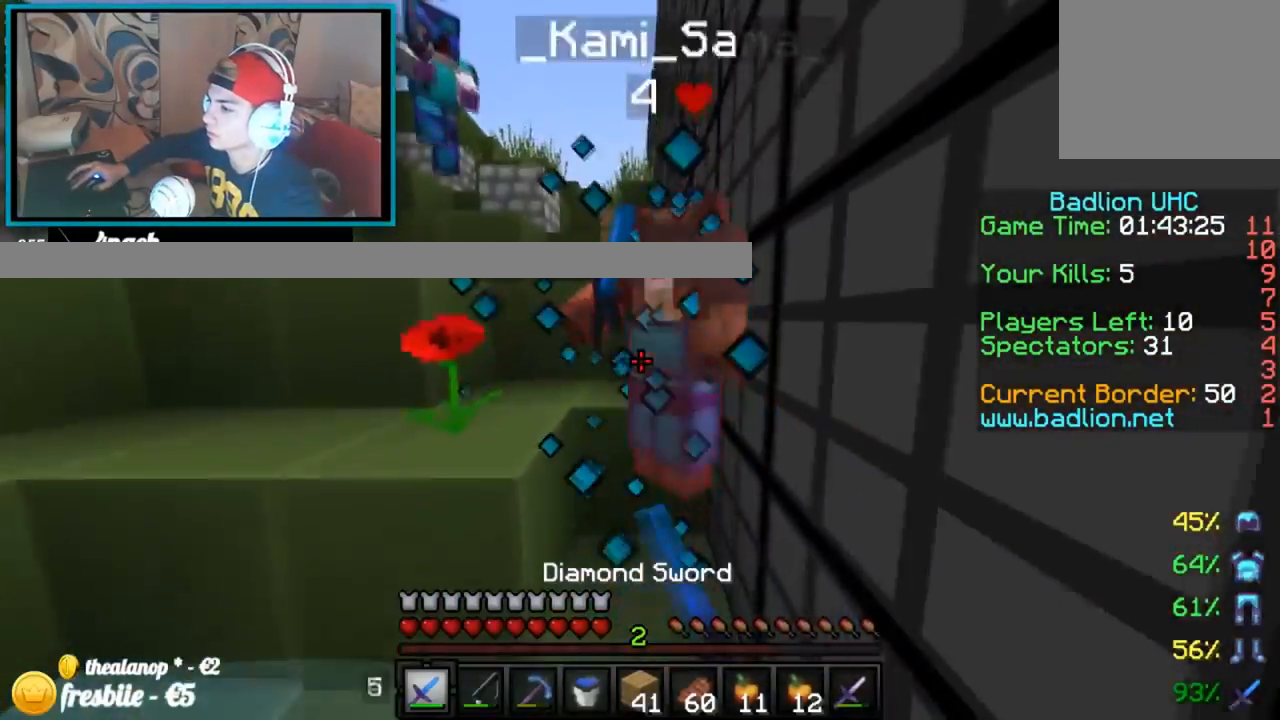
{"keys": ["left", "up"], "events": [[83, "right", "up"], [183, "right", "down"], [300, "left", "down"], [300, "right", "up"]]}
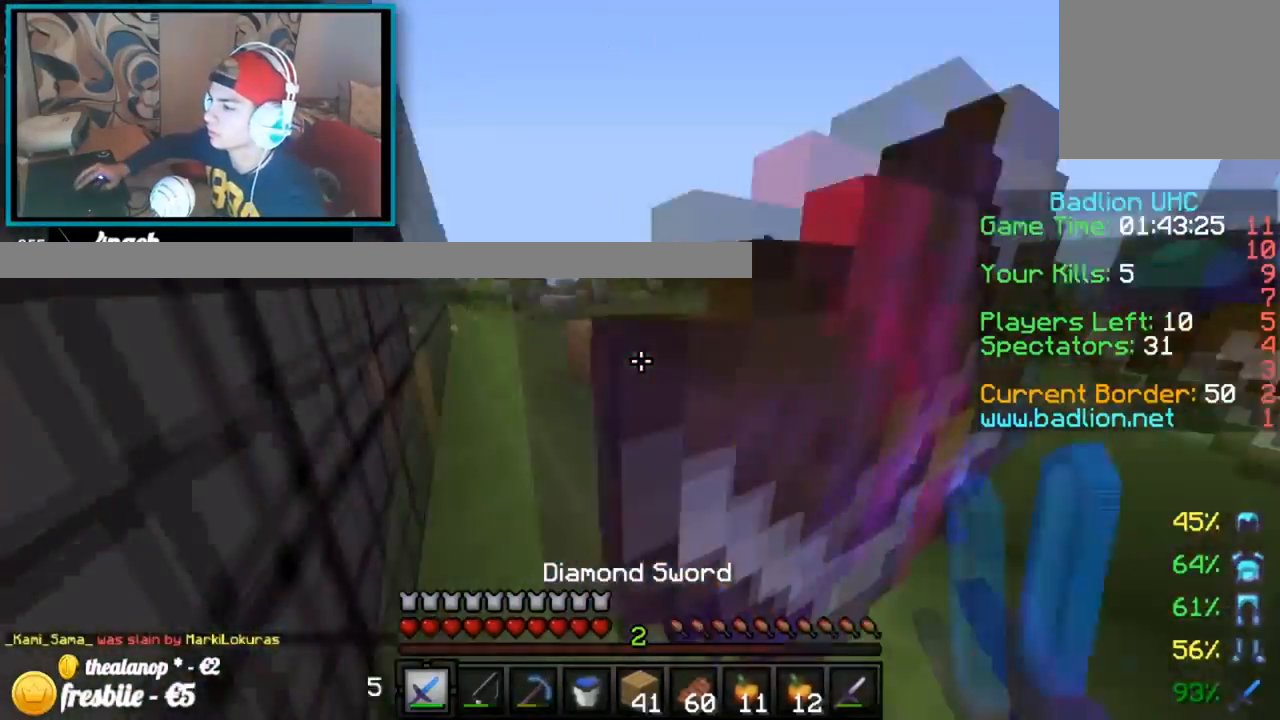
{"keys": ["up"], "events": [[67, "left", "up"]]}
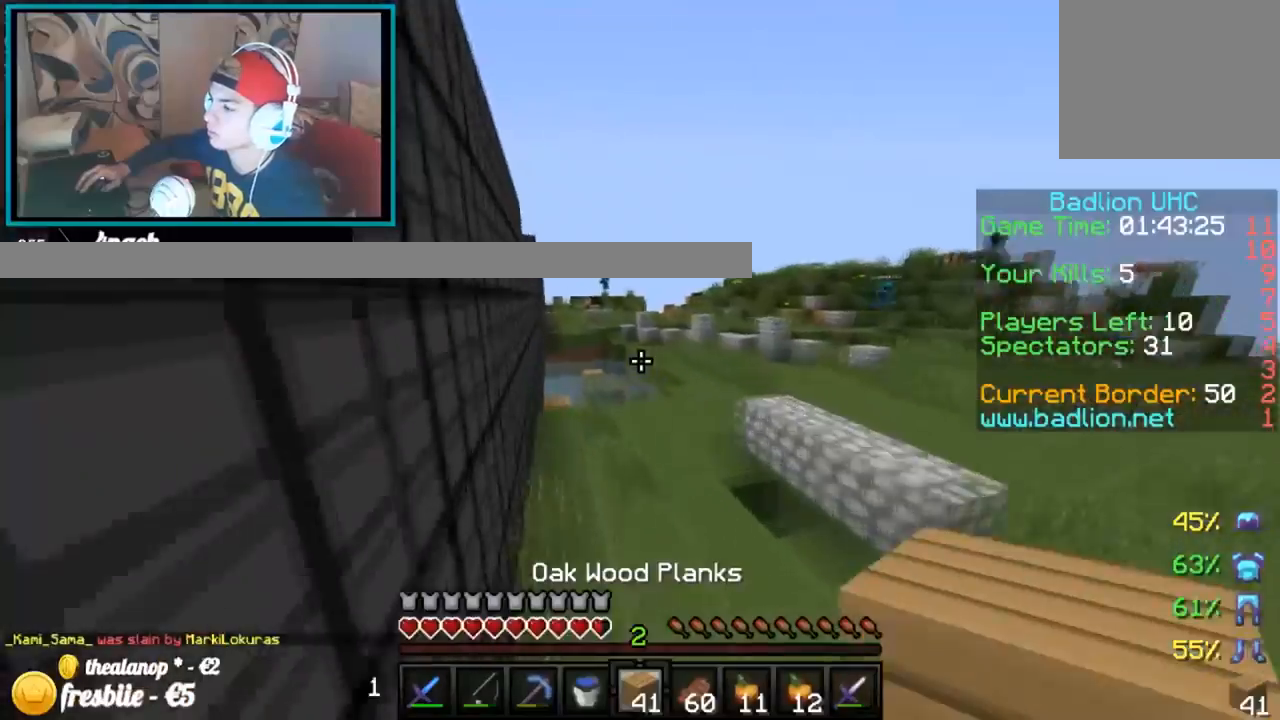
{"keys": ["up"], "events": [[217, "right", "down"], [367, "right", "up"]]}
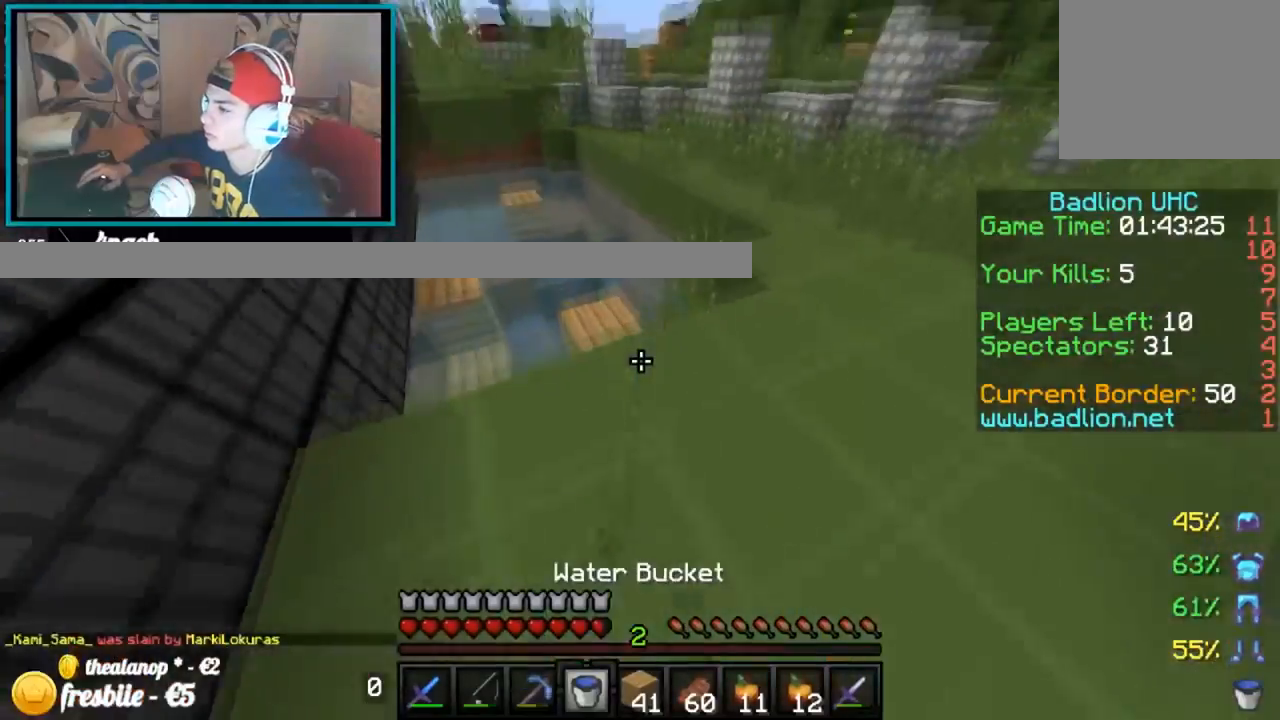
{"keys": ["up"], "events": []}
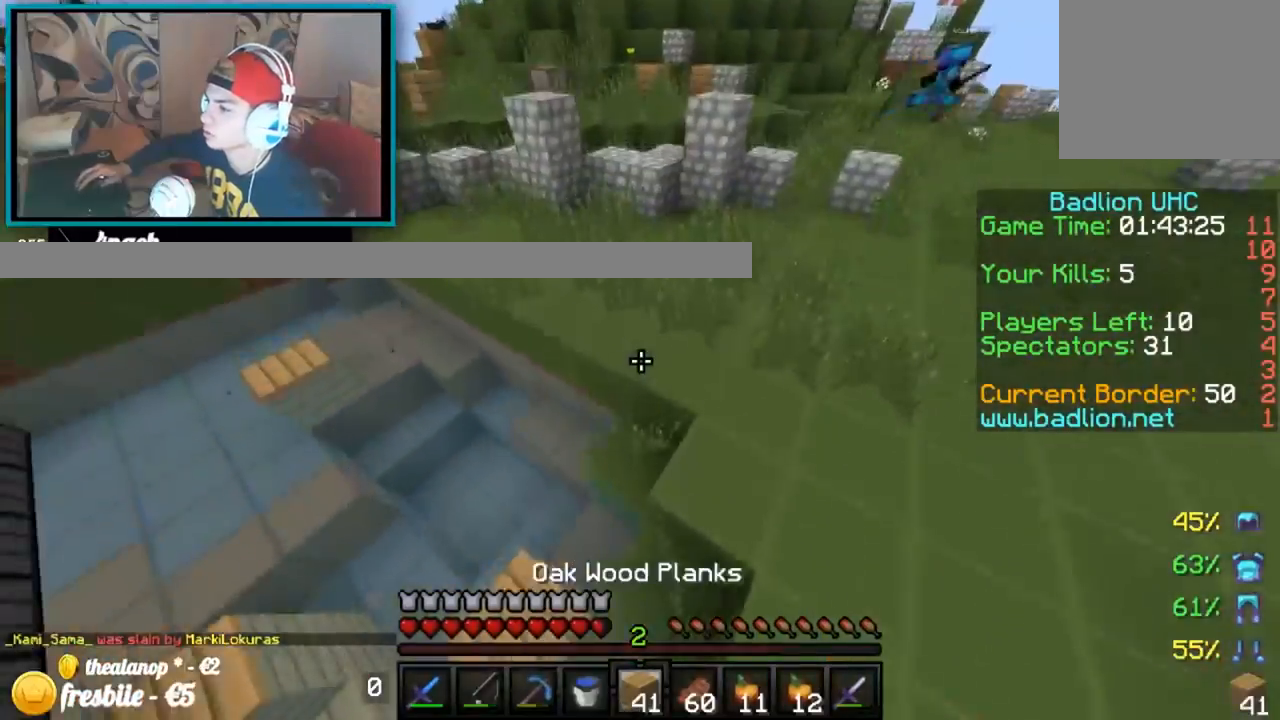
{"keys": ["up"], "events": [[67, "left", "down"], [334, "left", "up"]]}
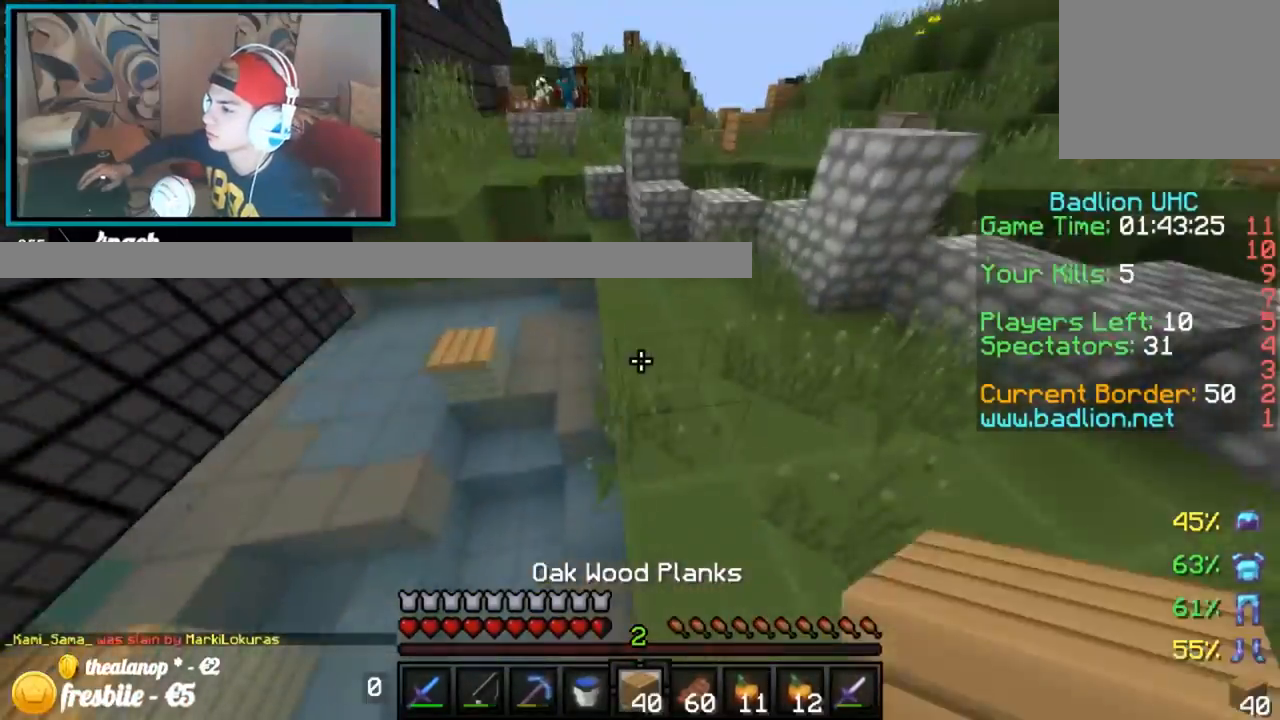
{"keys": ["up"], "events": []}
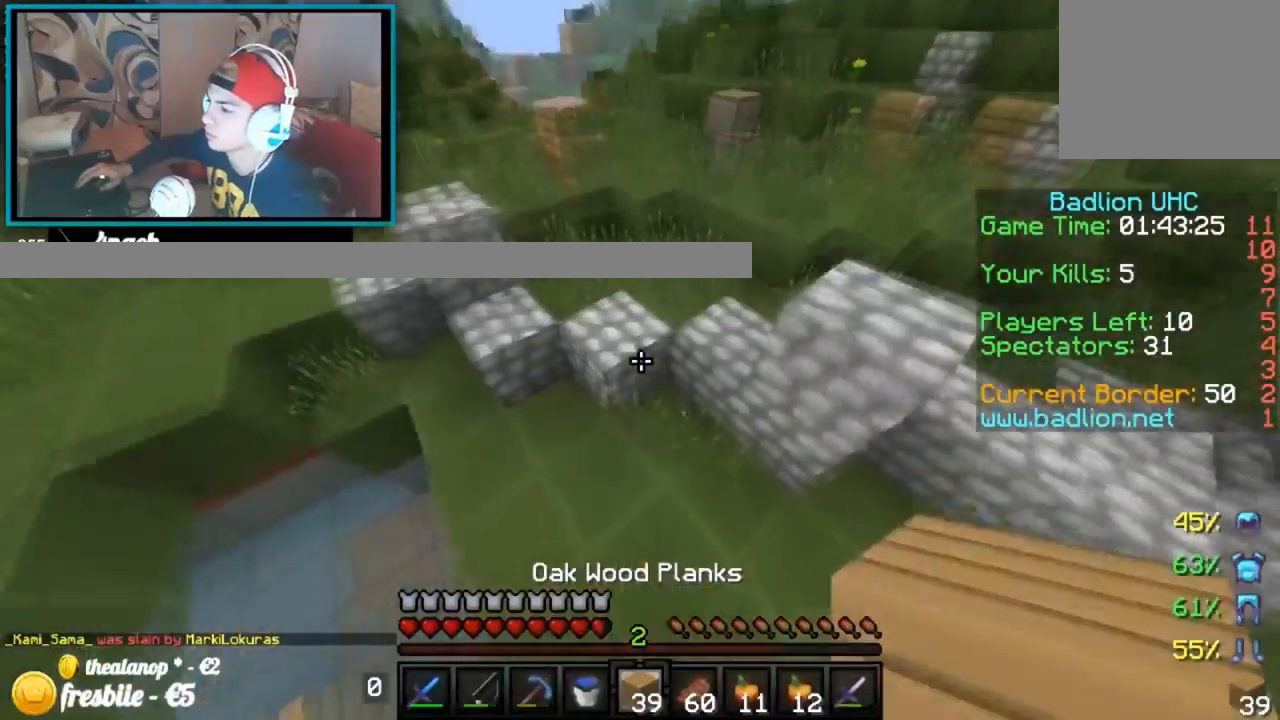
{"keys": ["up"], "events": []}
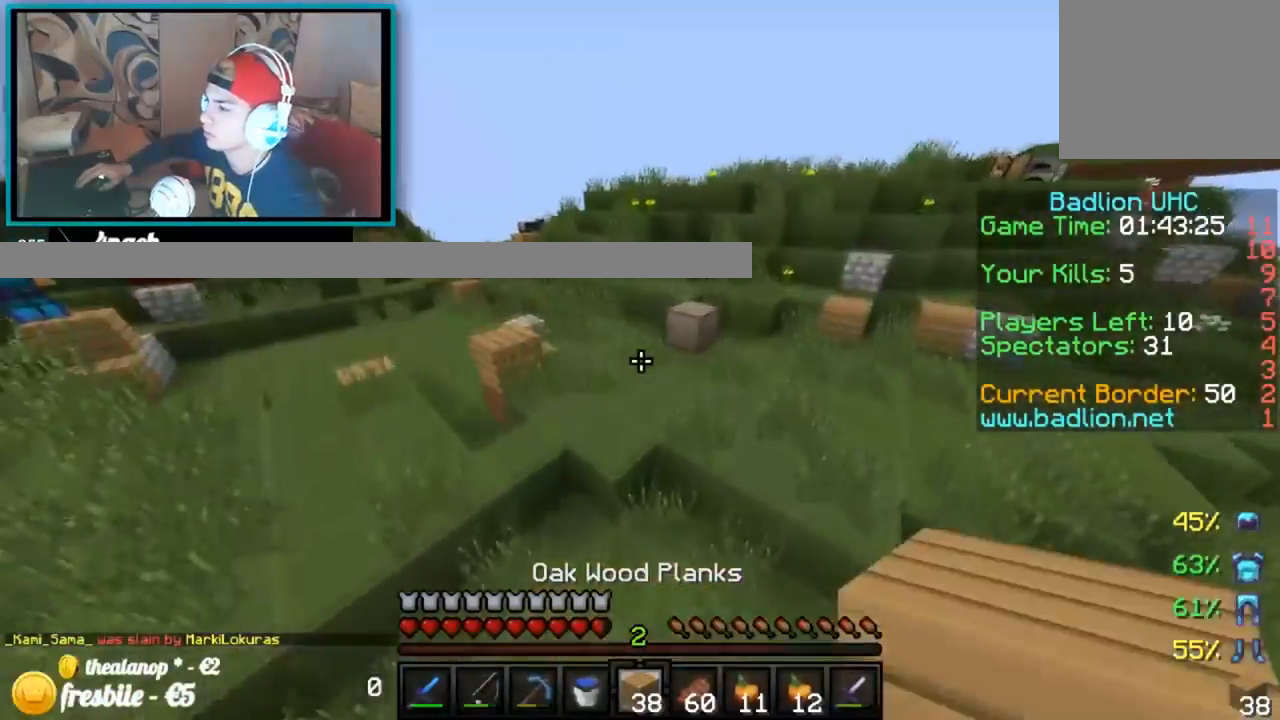
{"keys": ["up"], "events": []}
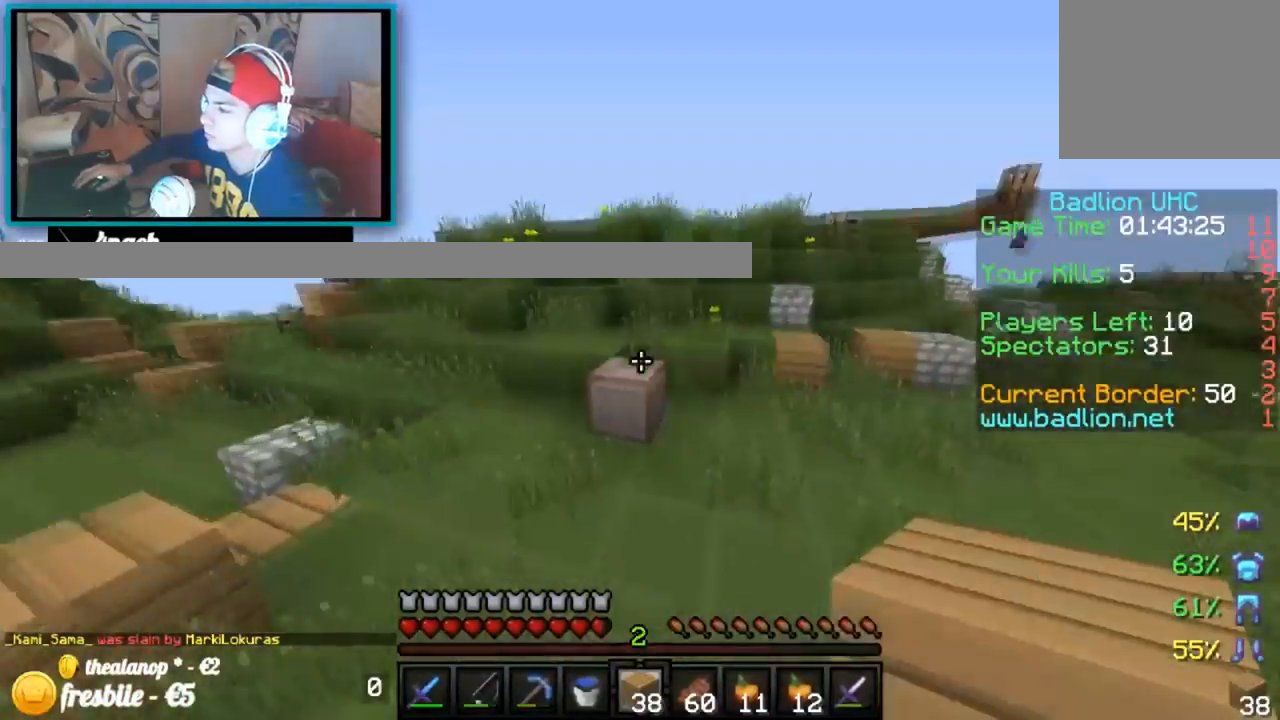
{"keys": ["up"], "events": []}
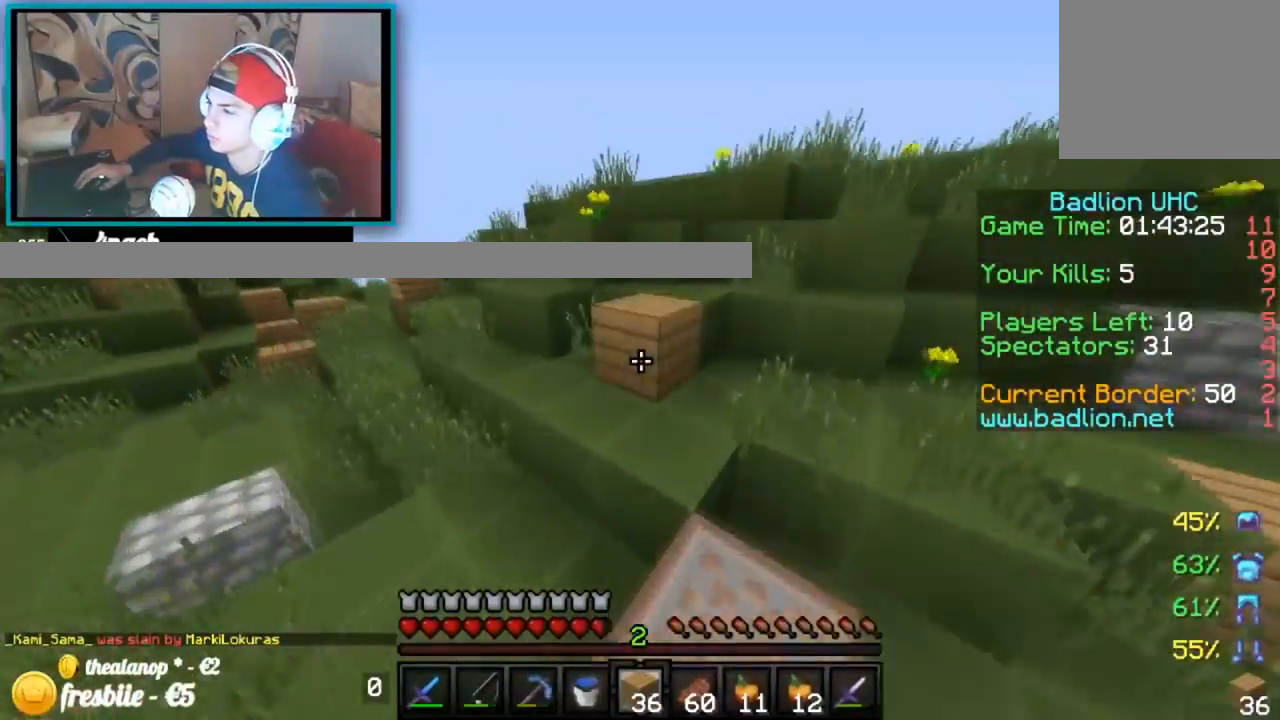
{"keys": ["up"], "events": [[67, "left", "down"], [217, "left", "up"]]}
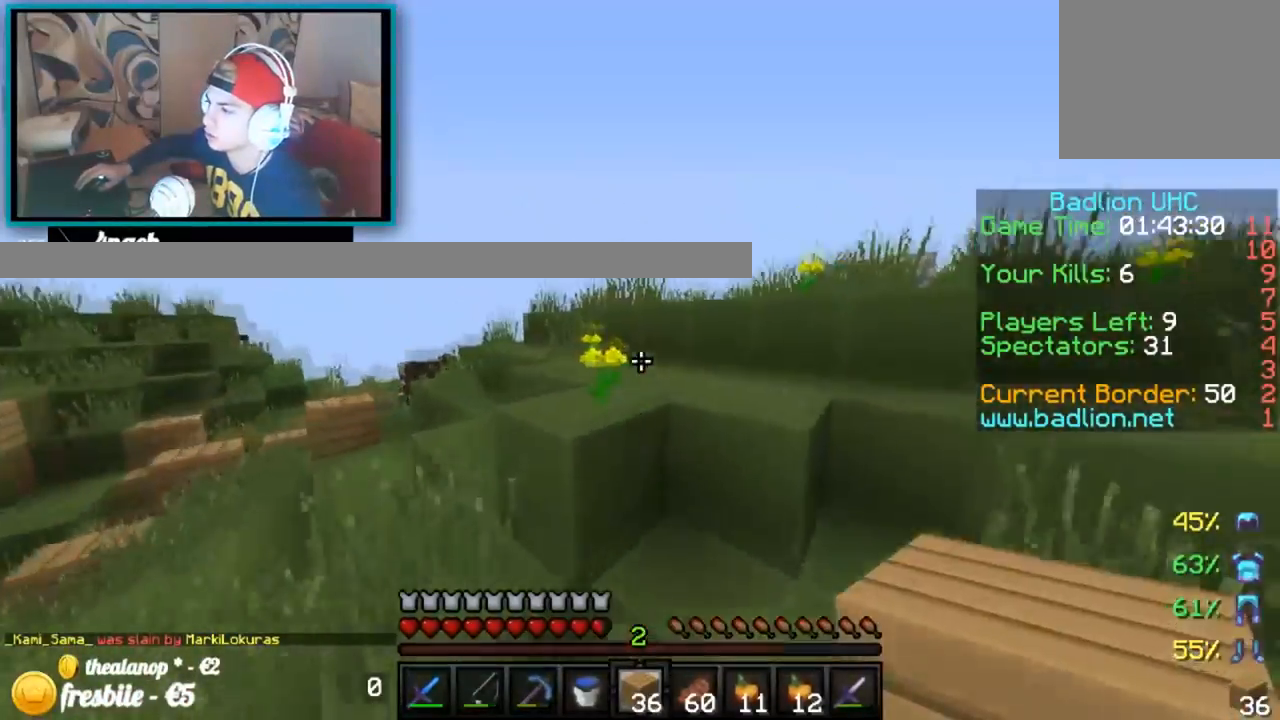
{"keys": ["up"], "events": [[117, "left", "down"], [234, "left", "up"]]}
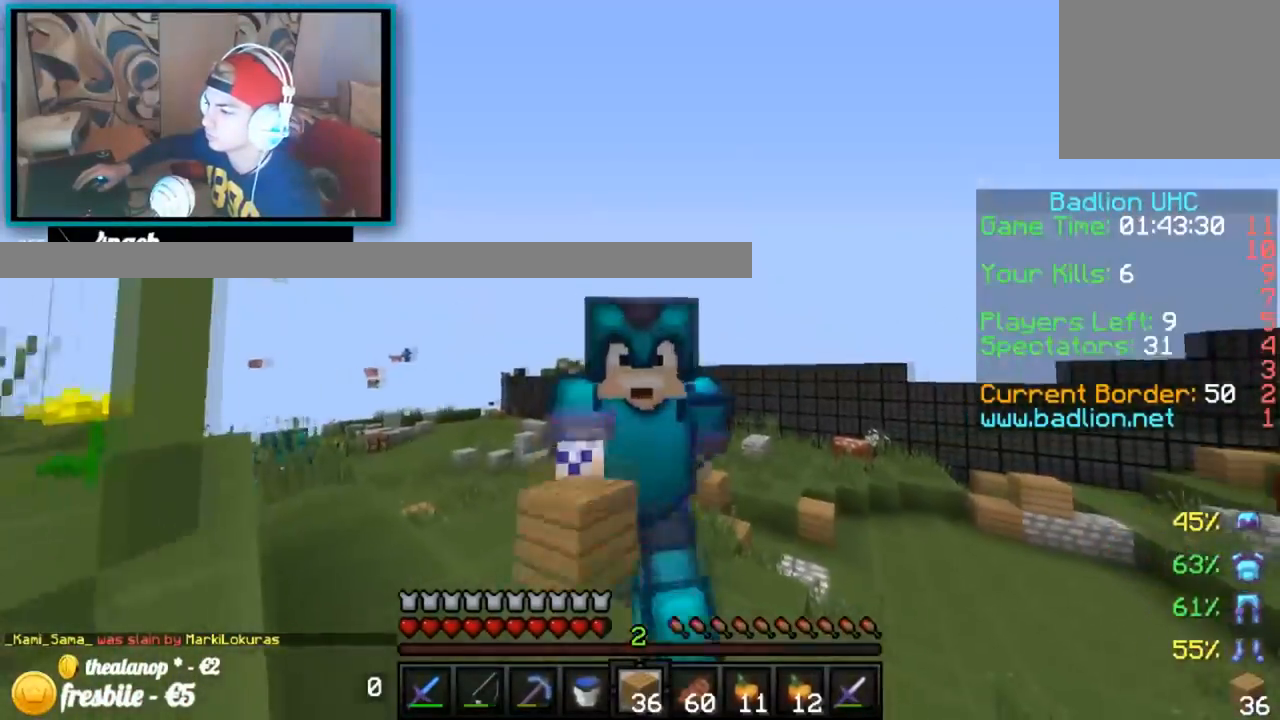
{"keys": ["up"], "events": []}
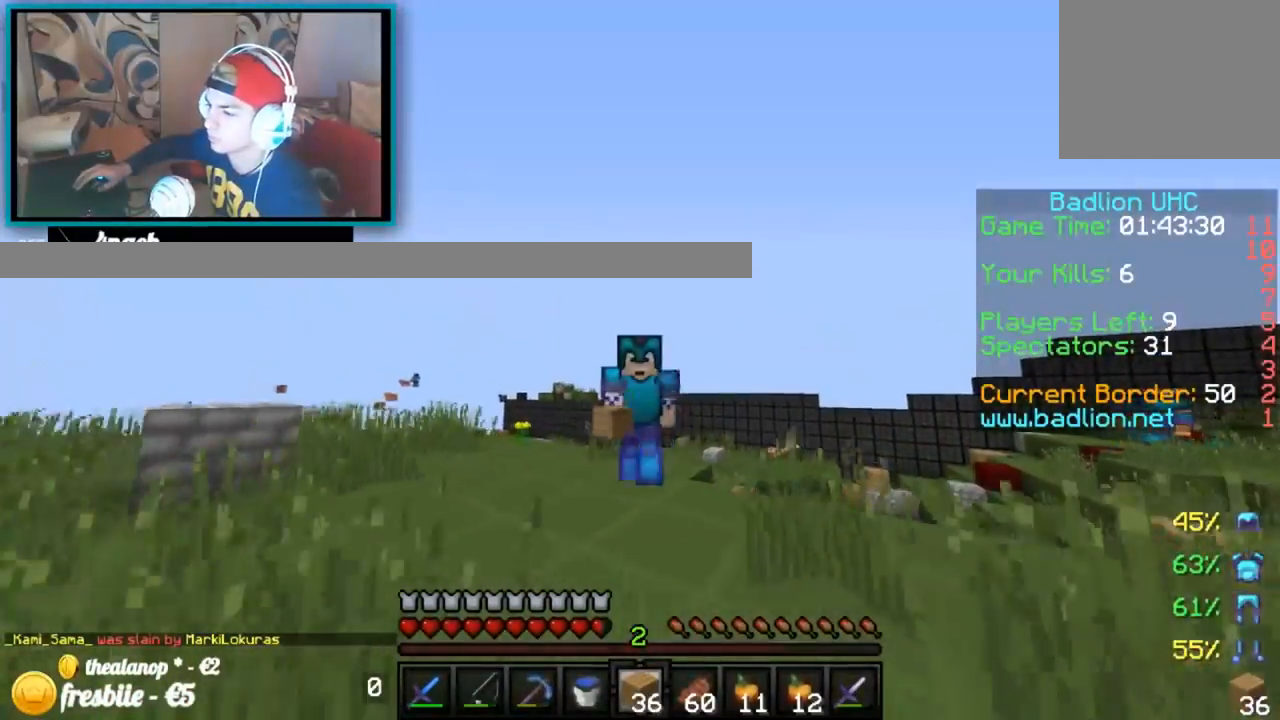
{"keys": ["up"], "events": []}
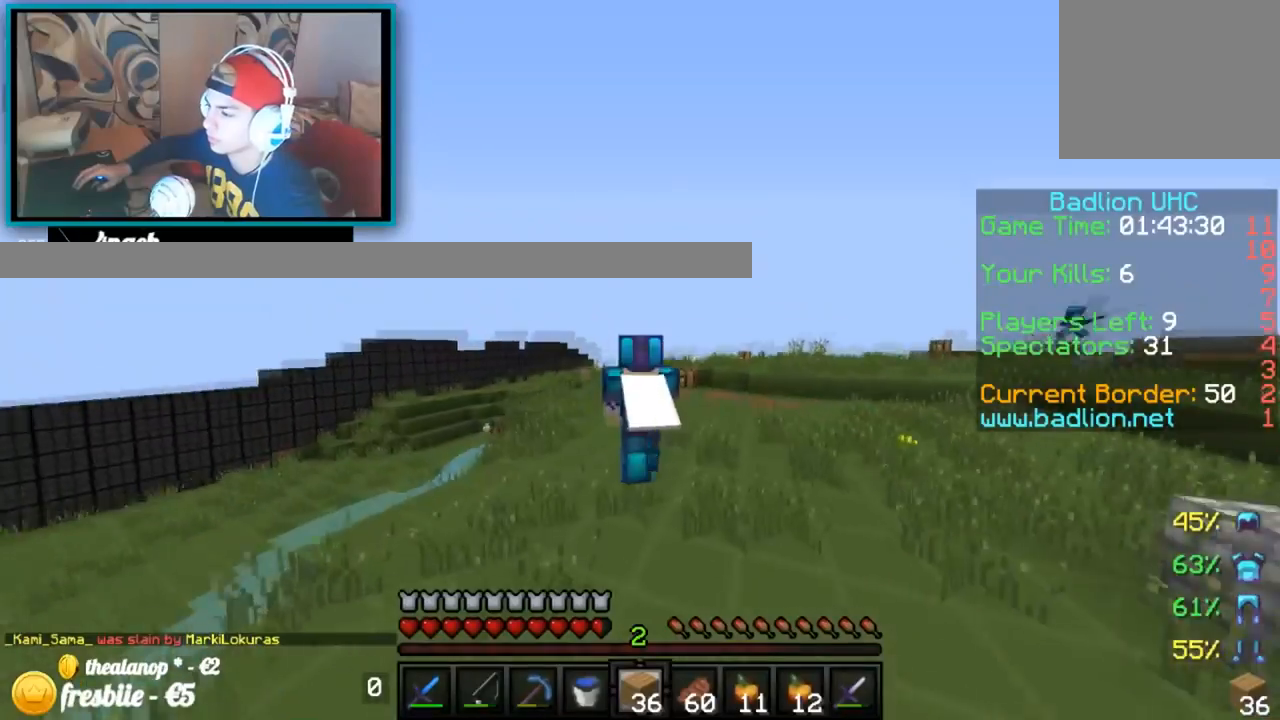
{"keys": ["up"], "events": []}
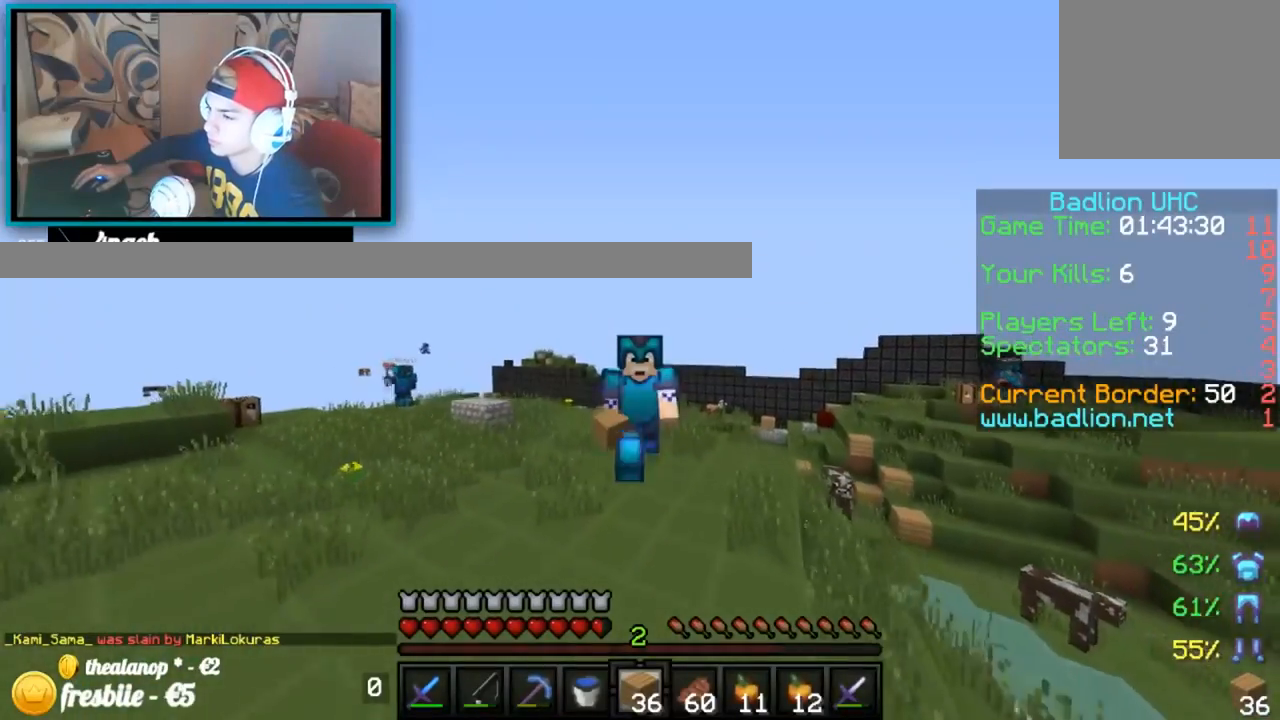
{"keys": ["up"], "events": []}
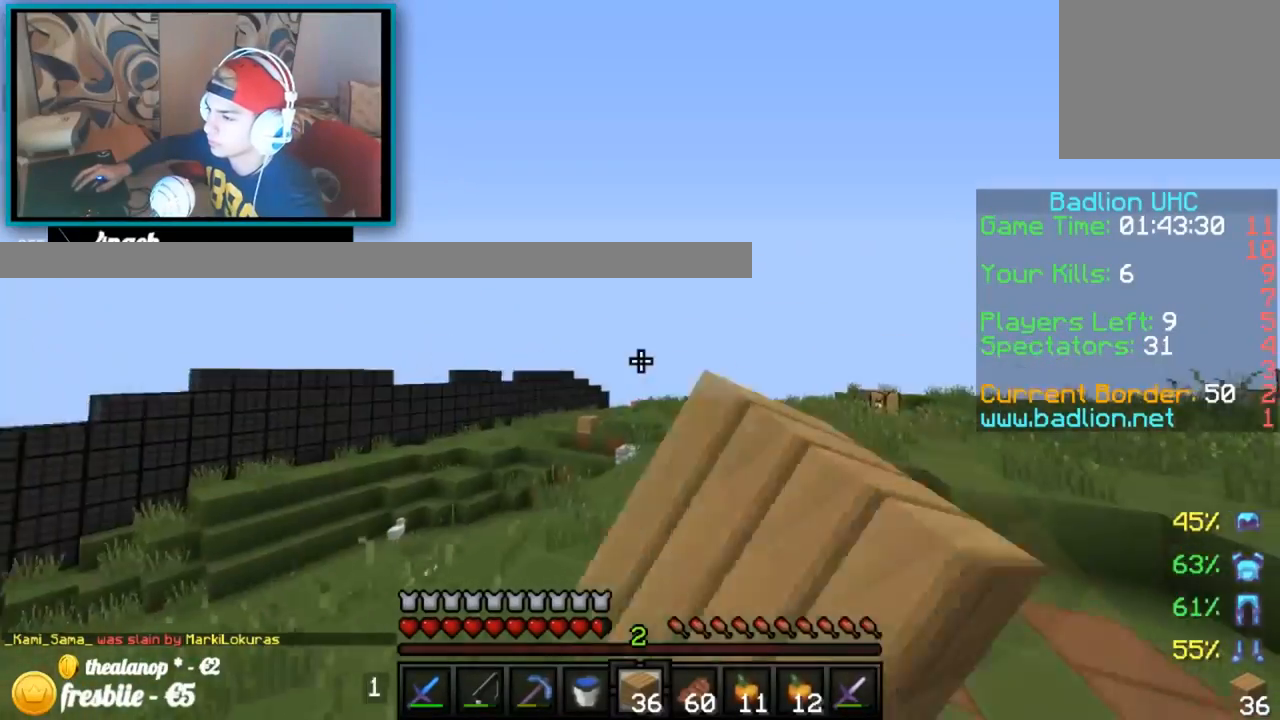
{"keys": ["up"], "events": []}
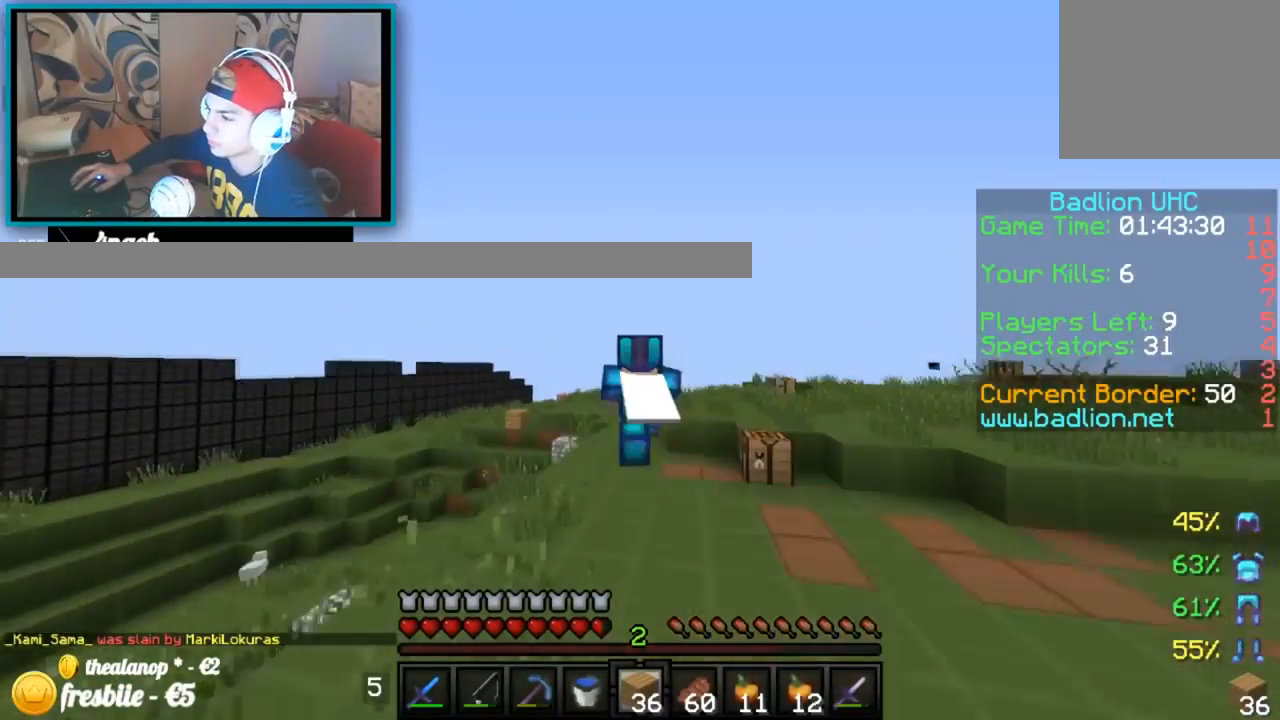
{"keys": ["up"], "events": []}
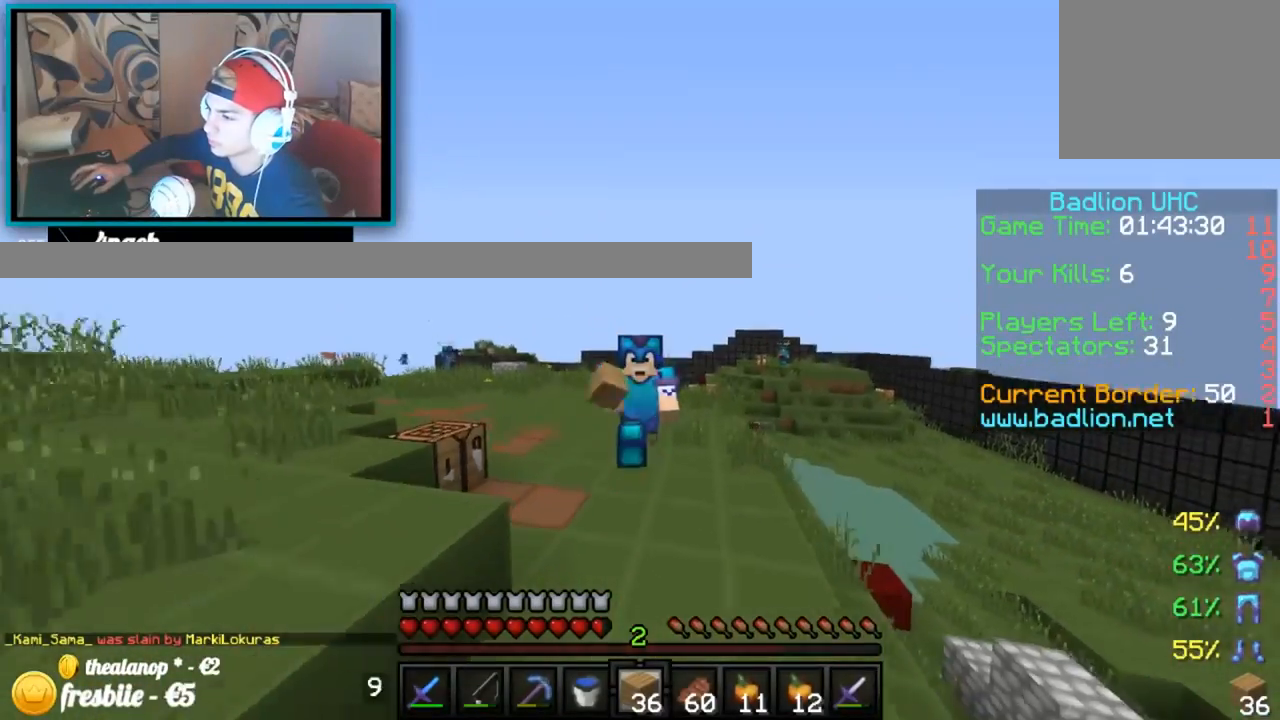
{"keys": ["up"], "events": []}